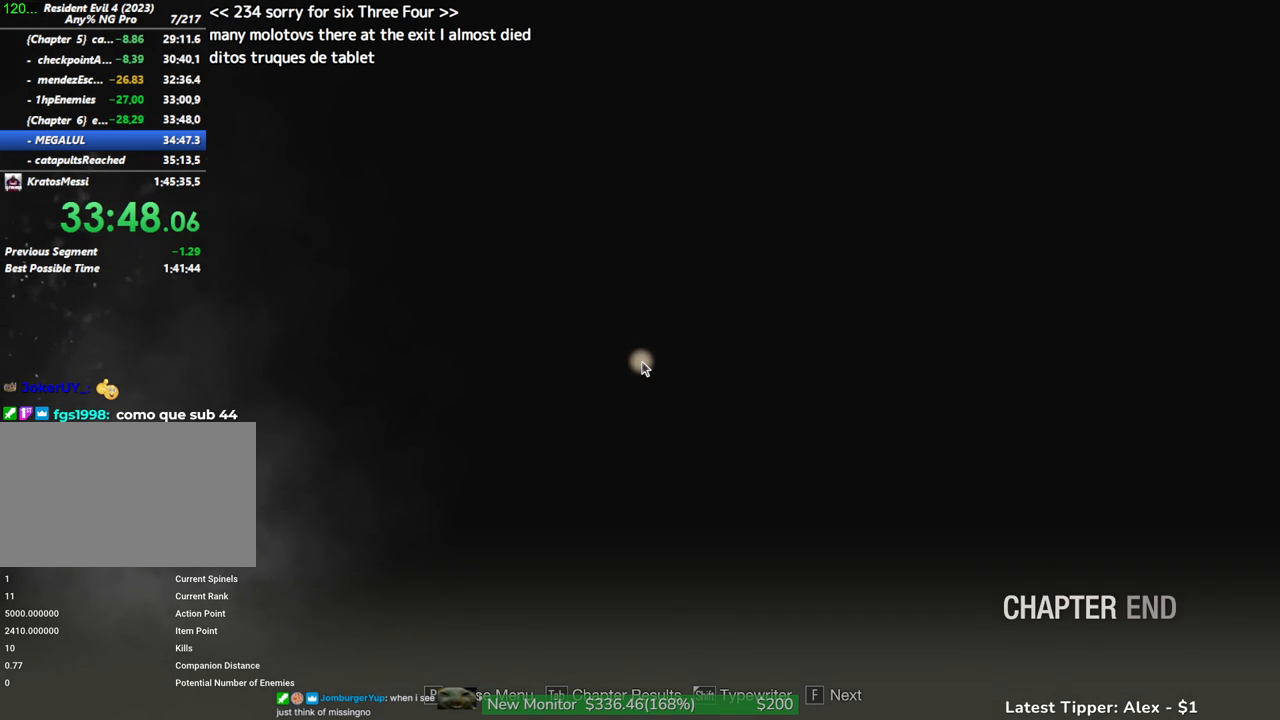
Gameplay with keyboard and mouse; each line is a JSON object with the keys and mouse buttons held at the frame after it. "events" lists presses ("down") and releases ("up") of "1", "2", "3", "4", "5", "a", "alt", "c", "caps_lock", "ctrl", "d", "e", "f", "g", "q", "r", "s", "shift", "space", "t", "tab", "v", "w", "x", "z" and "mouse_wheel" between this image and that frame as [ms after this image, input, new state], when the widget could be followed in between. "mouse_wheel" = the "wheel" button of the "mouse" list. No other keys are recorded. "wheel" means that the mouse wheel is clicked or scrolled. Not read: mouse_move.
{"keys": [], "mouse": [], "events": [[183, "f", "down"], [267, "f", "up"]]}
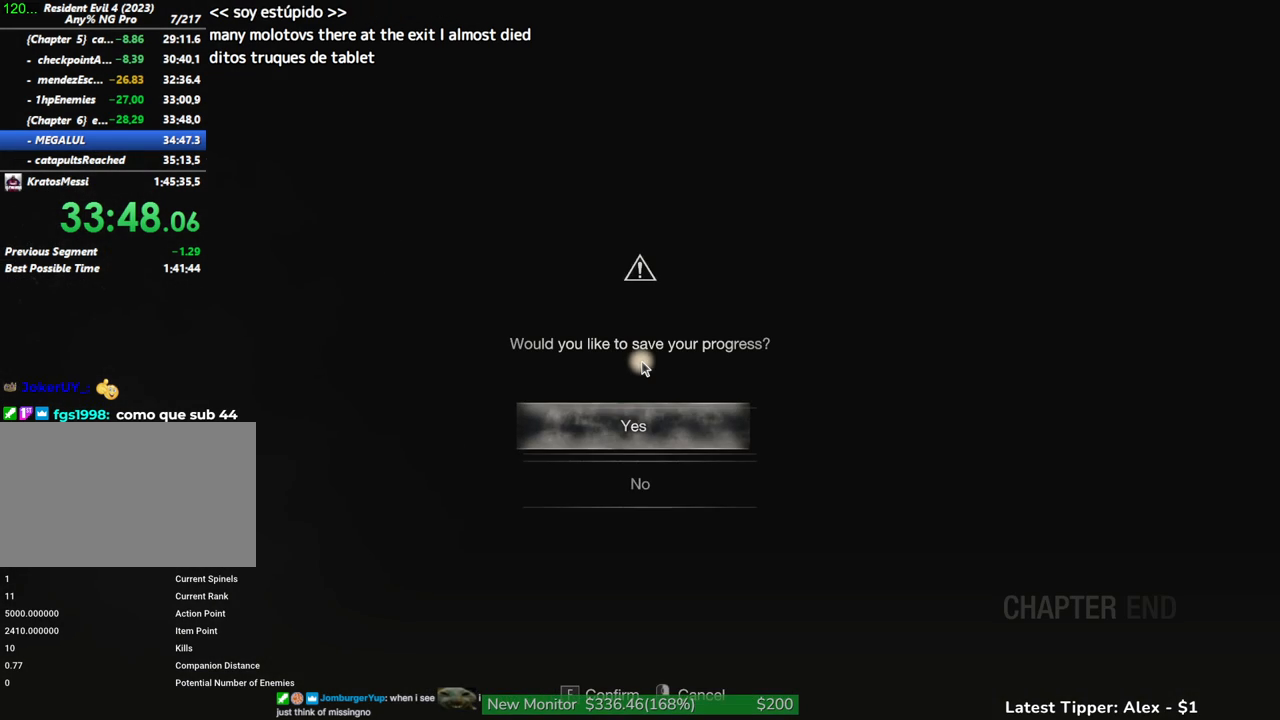
{"keys": [], "mouse": [], "events": [[150, "s", "down"], [250, "f", "down"], [250, "s", "up"], [333, "f", "up"]]}
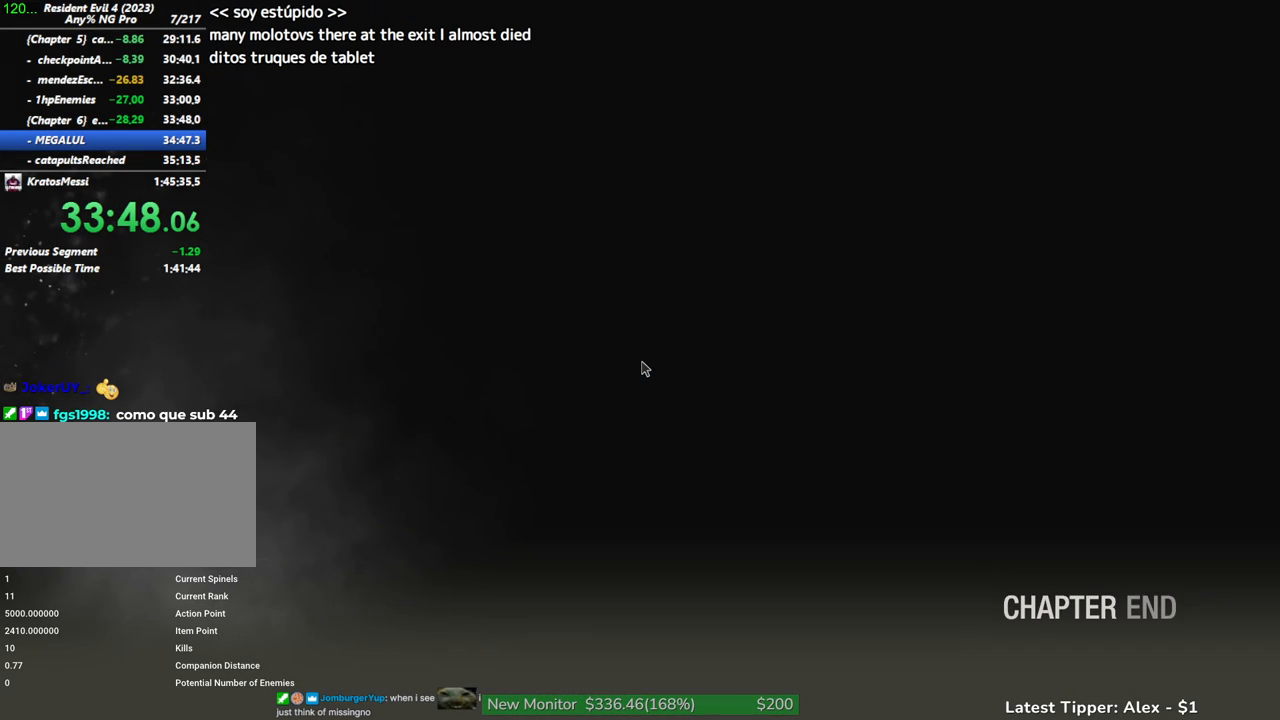
{"keys": [], "mouse": [], "events": []}
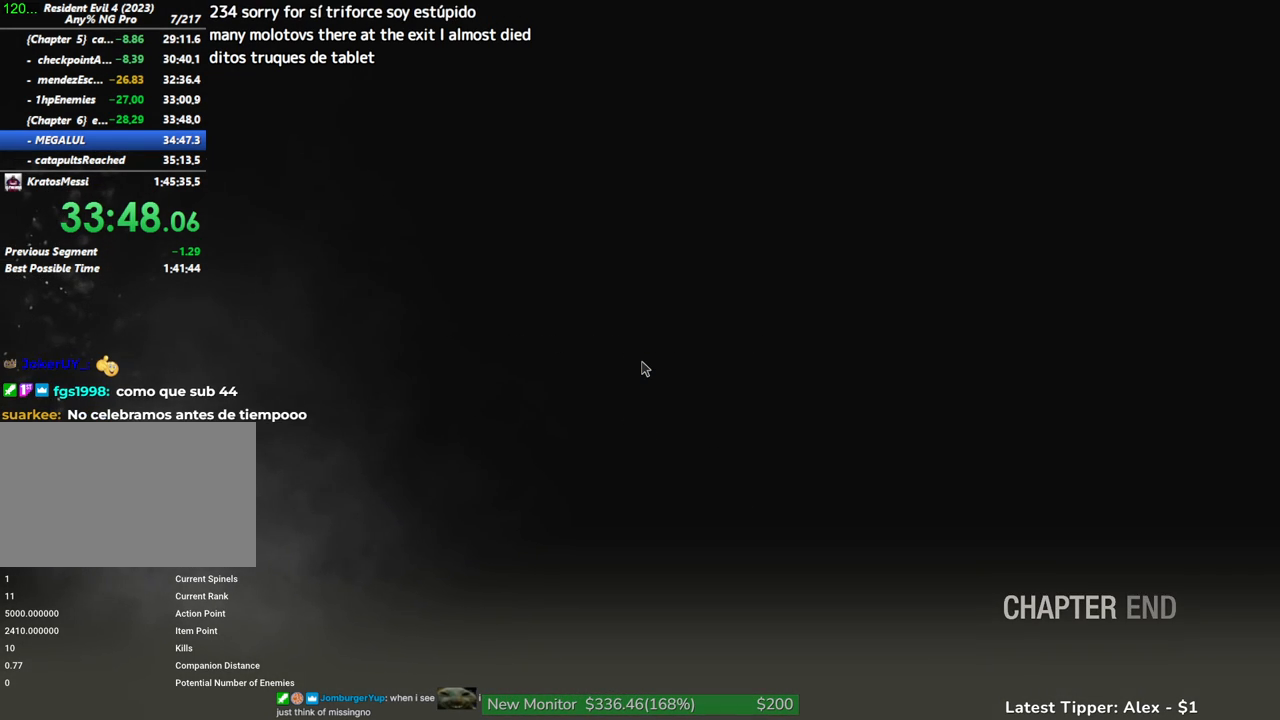
{"keys": [], "mouse": [], "events": []}
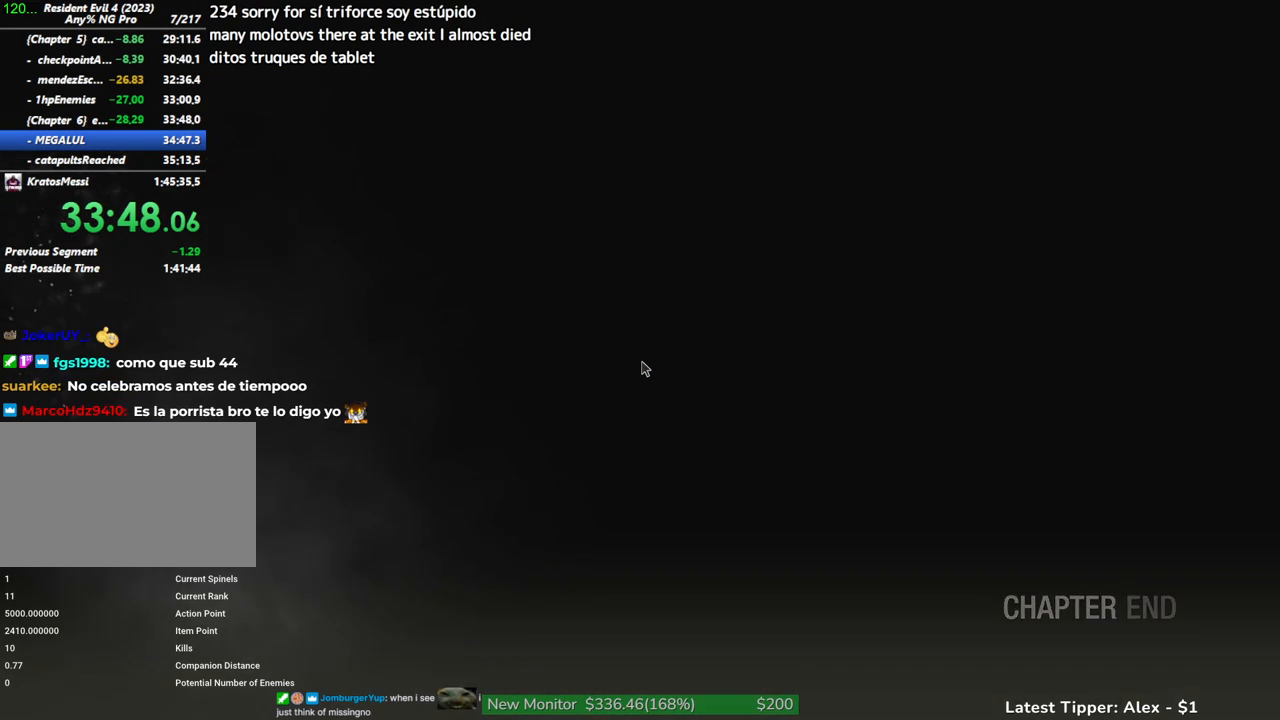
{"keys": [], "mouse": [], "events": []}
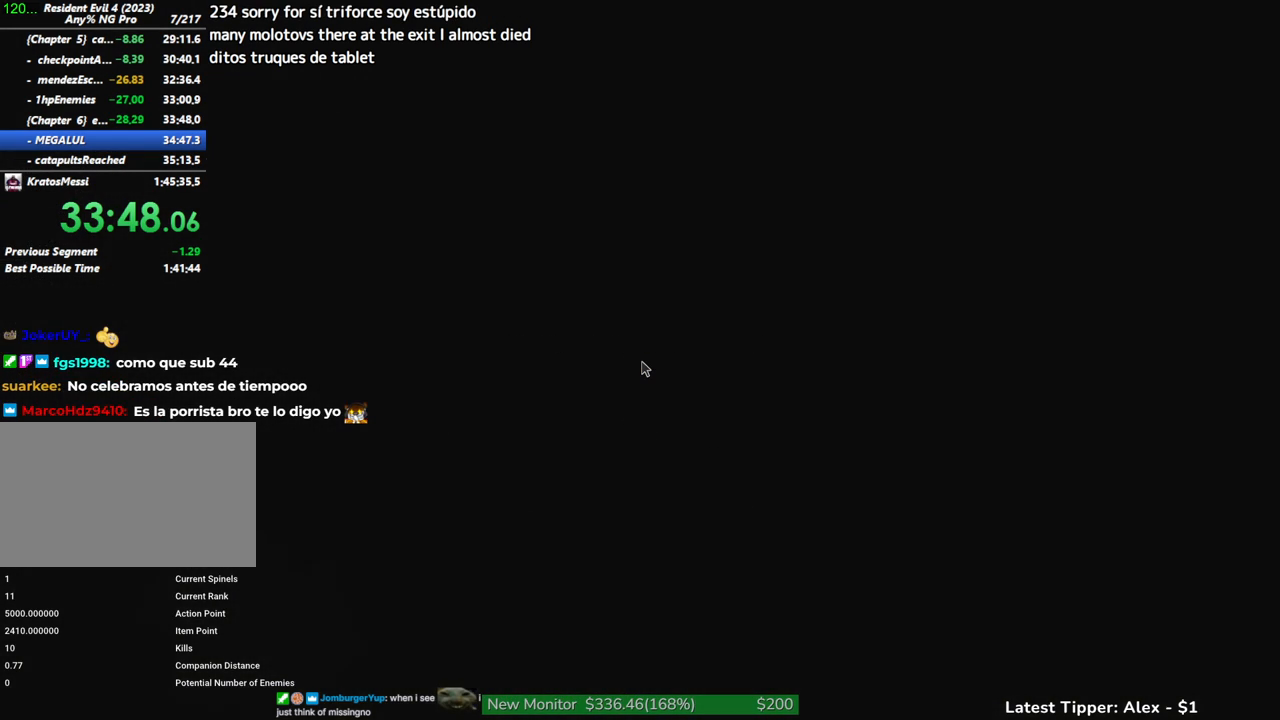
{"keys": ["shift", "w"], "mouse": [], "events": [[200, "w", "down"], [250, "shift", "down"]]}
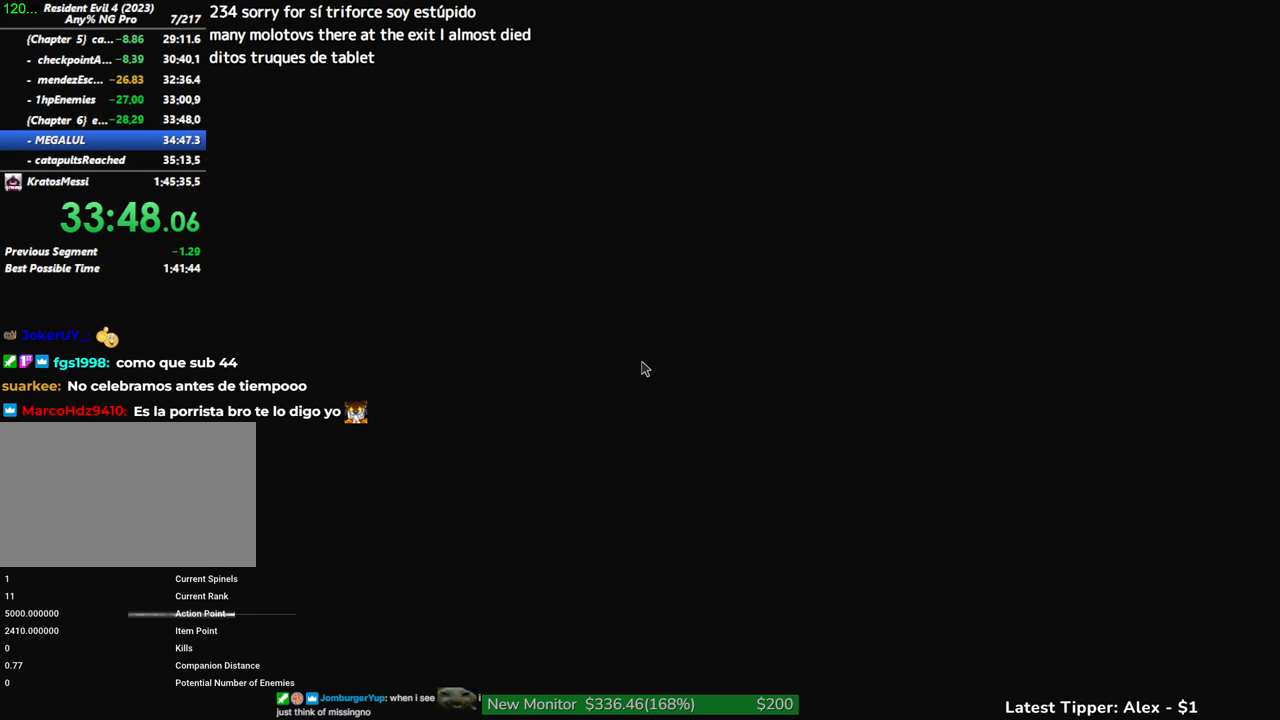
{"keys": ["shift", "w"], "mouse": [], "events": []}
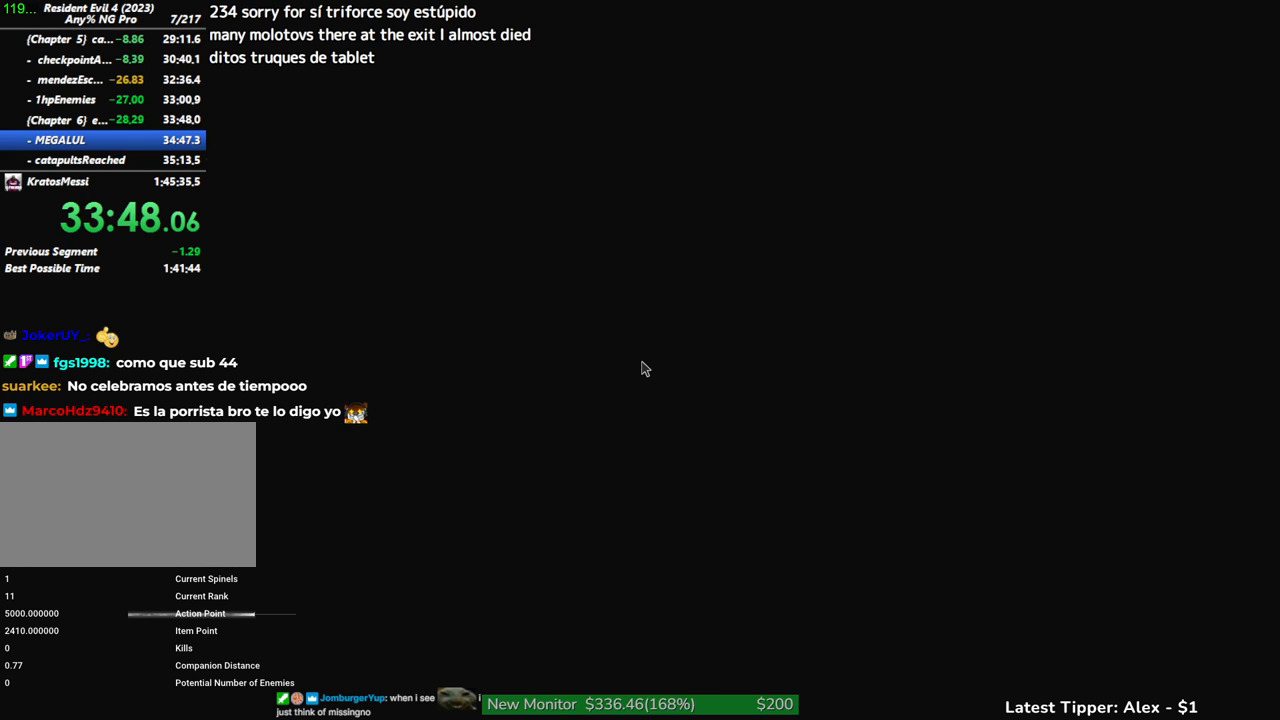
{"keys": ["shift", "w"], "mouse": [], "events": []}
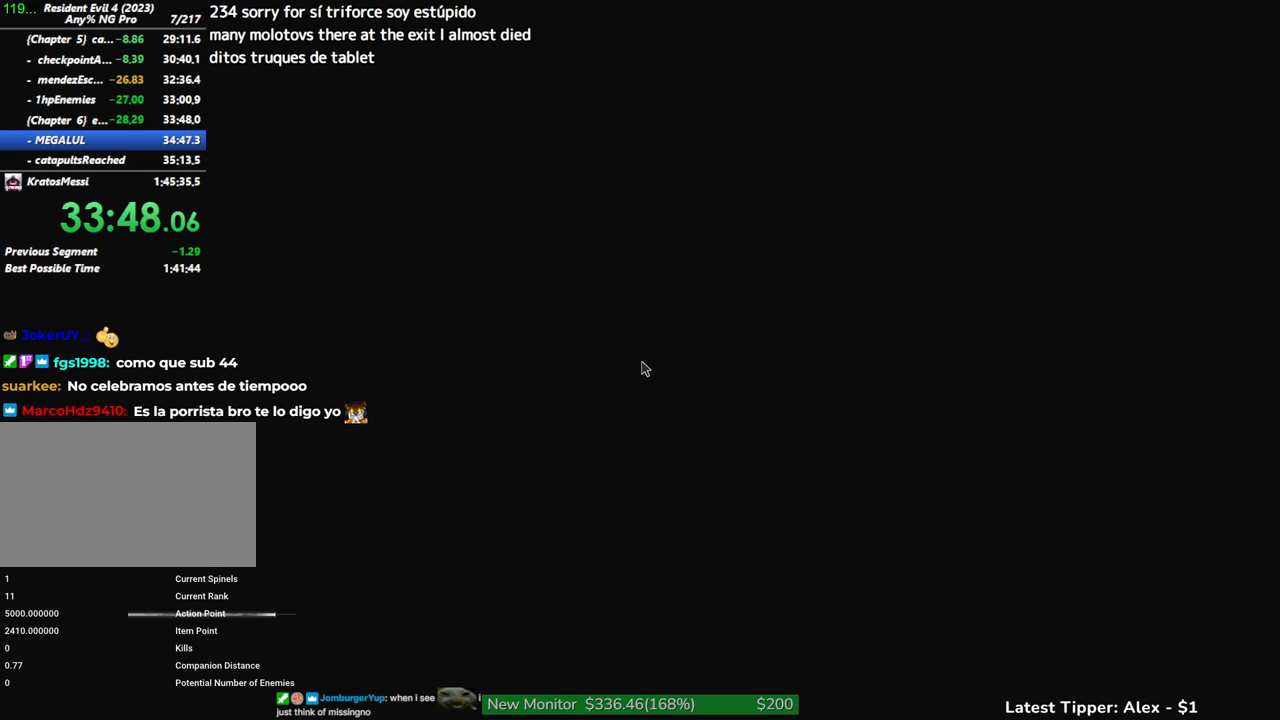
{"keys": ["shift", "w"], "mouse": [], "events": []}
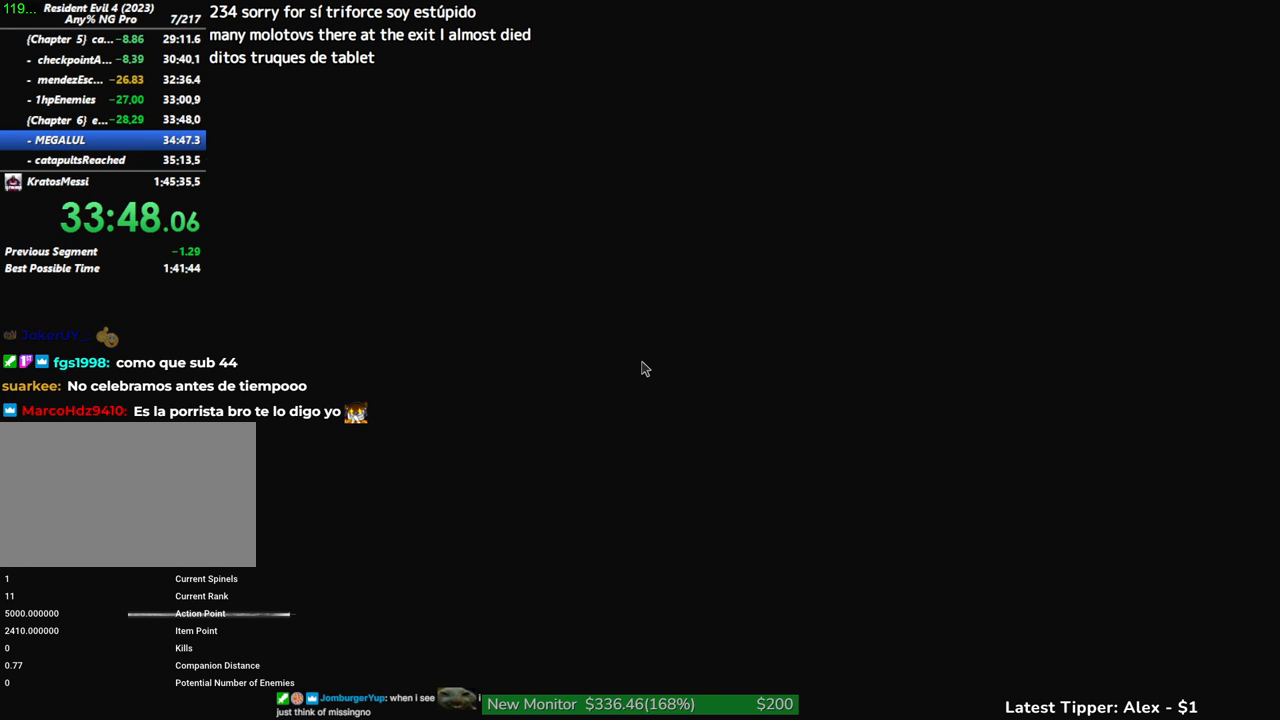
{"keys": ["shift", "w"], "mouse": [], "events": []}
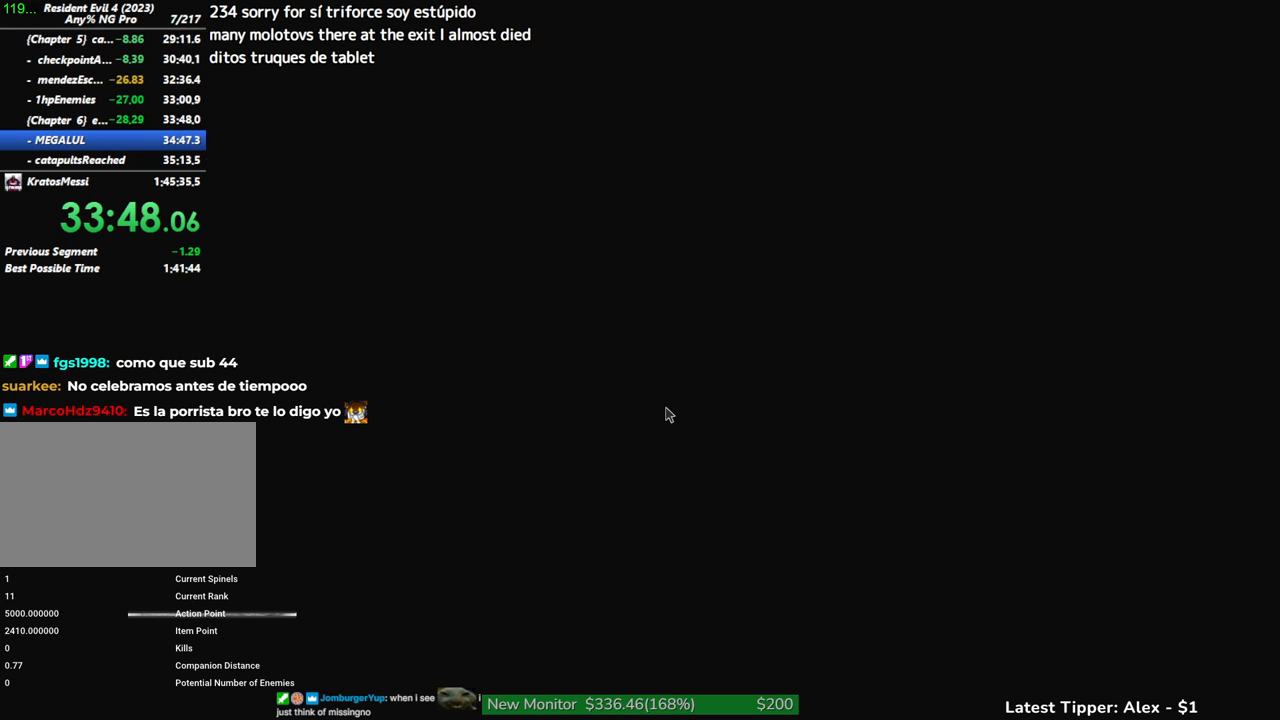
{"keys": ["shift", "w"], "mouse": [], "events": []}
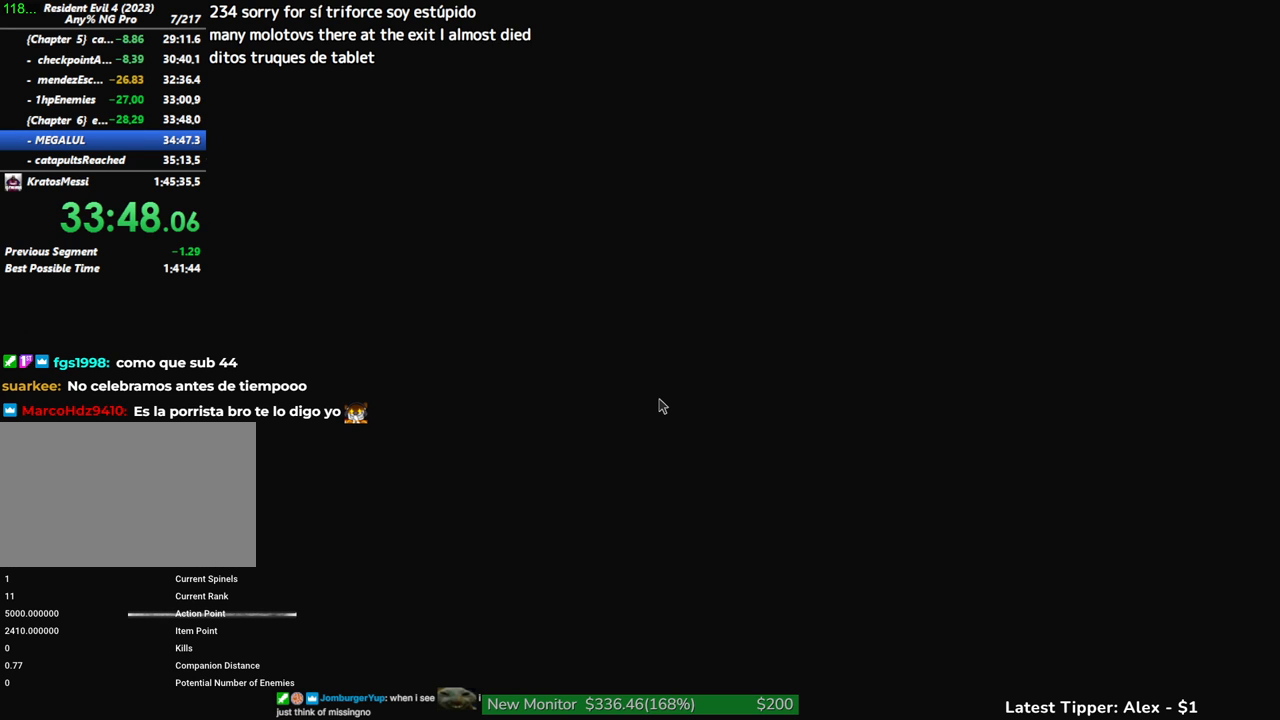
{"keys": ["shift", "w"], "mouse": [], "events": []}
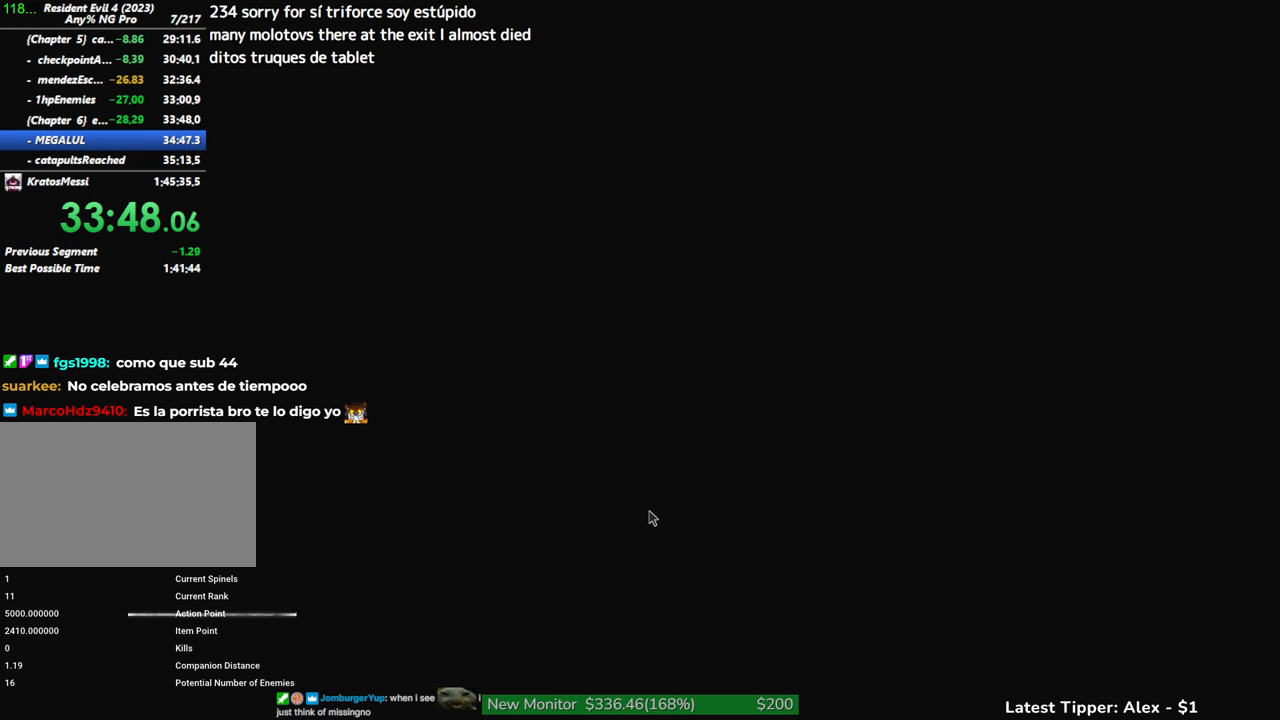
{"keys": ["shift", "w"], "mouse": [], "events": []}
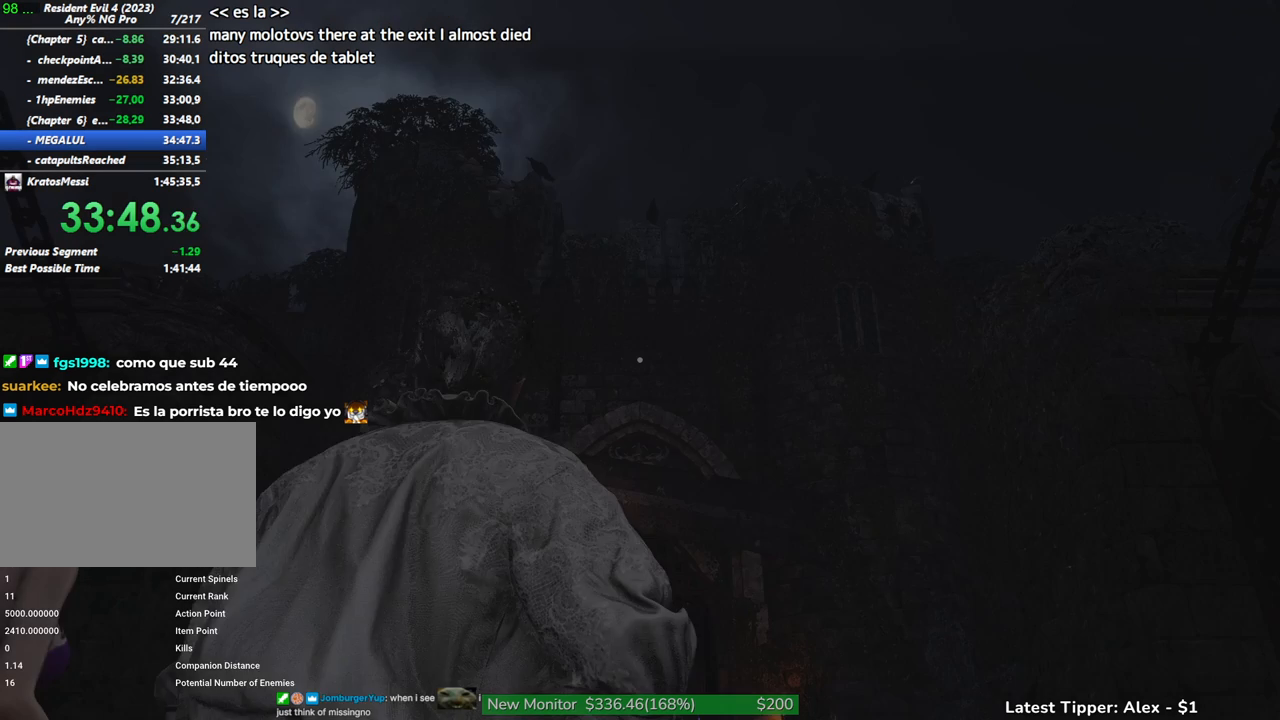
{"keys": ["w"], "mouse": [], "events": [[417, "shift", "up"]]}
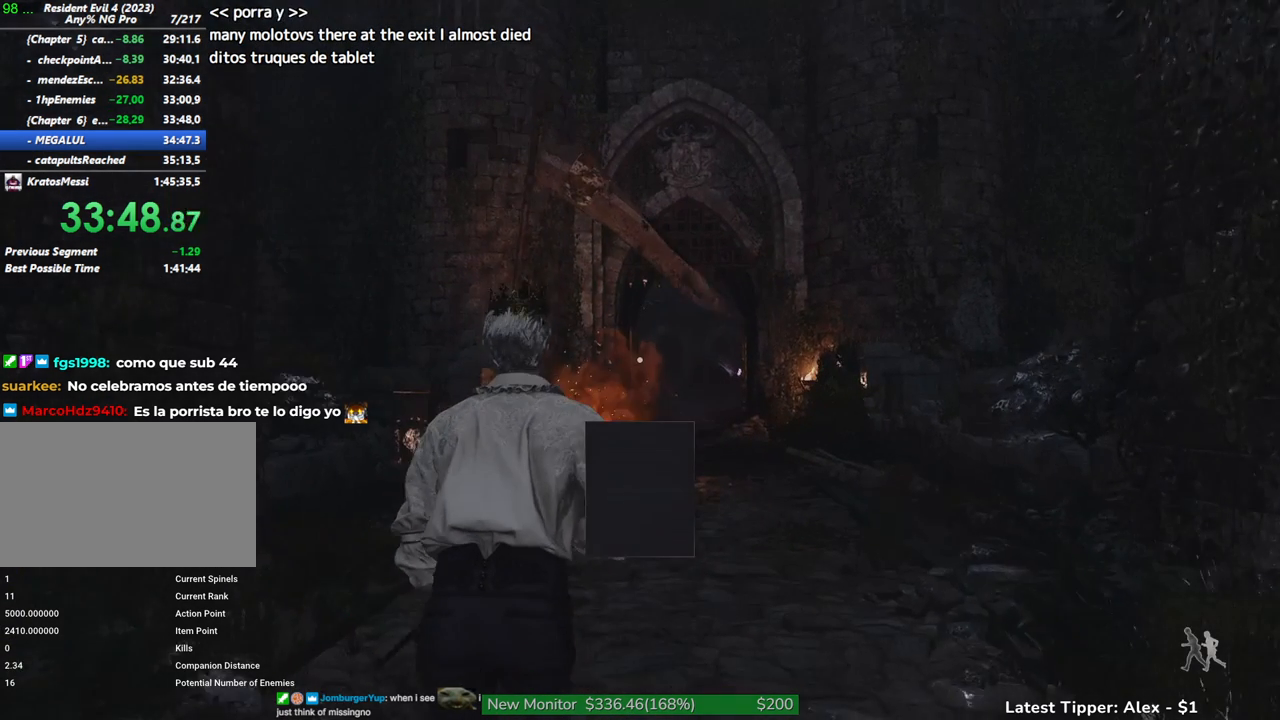
{"keys": ["w"], "mouse": [], "events": [[400, "tab", "down"], [500, "tab", "up"]]}
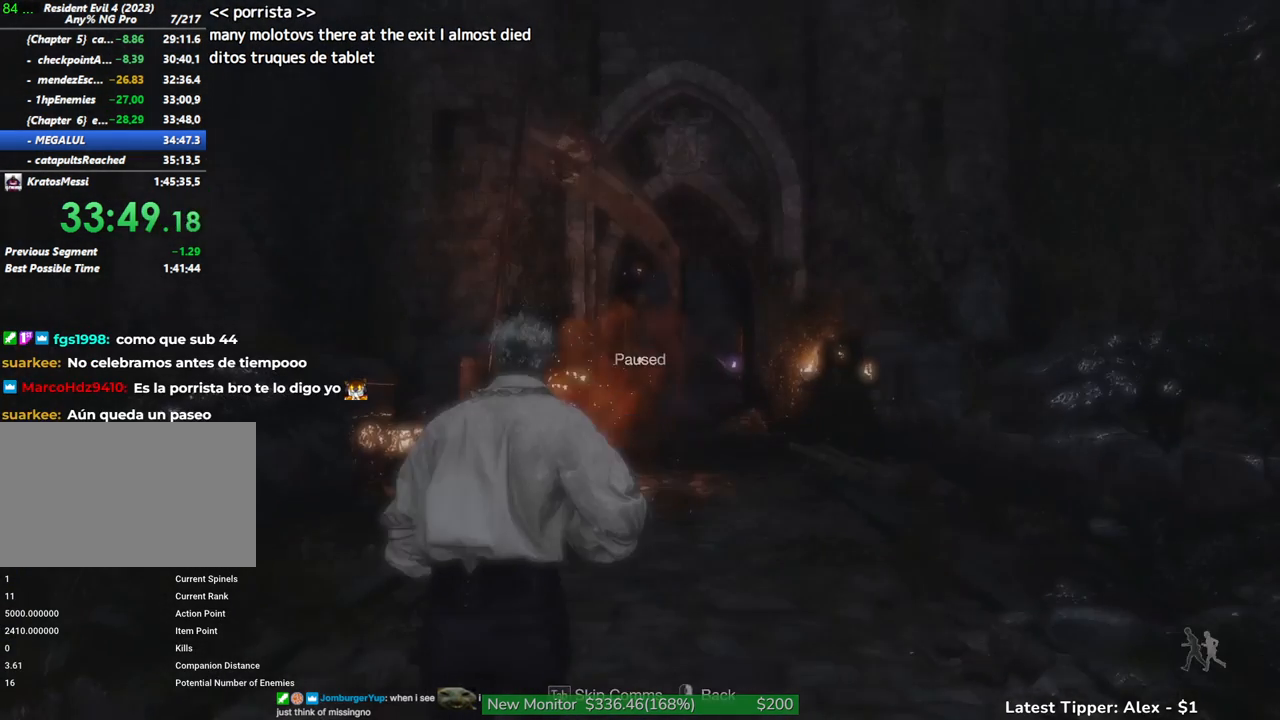
{"keys": ["w"], "mouse": [], "events": []}
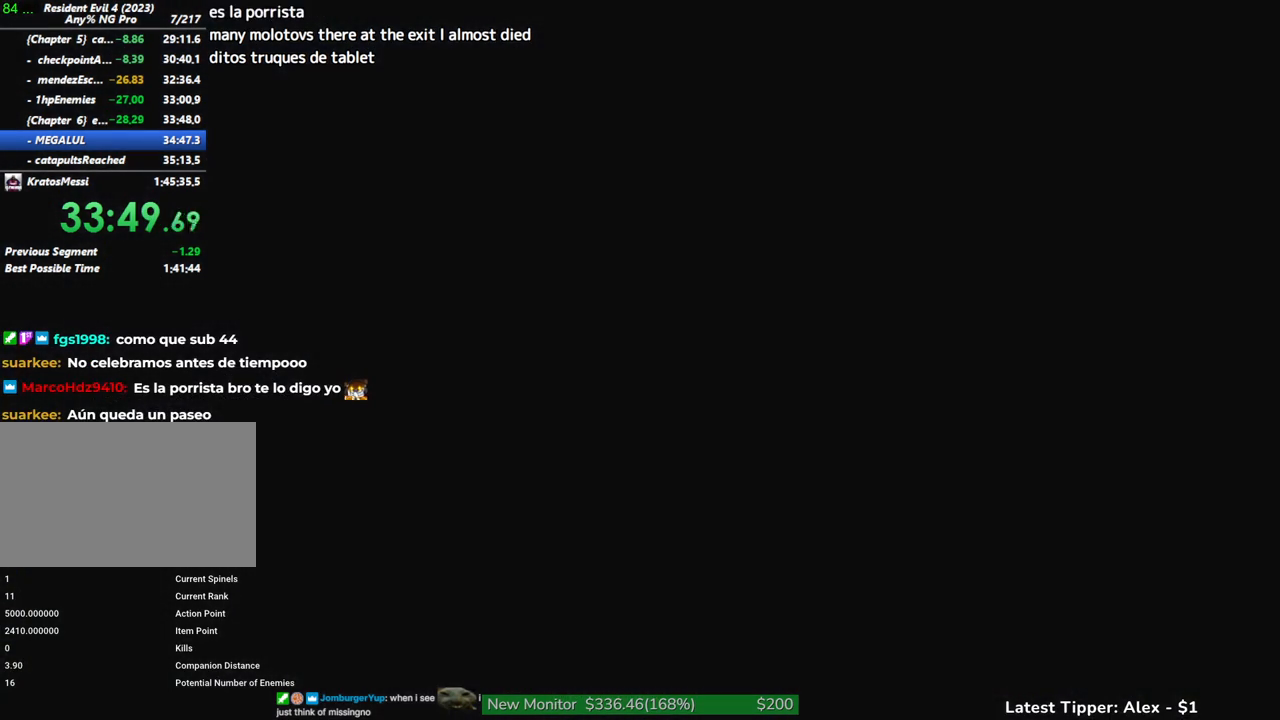
{"keys": ["w"], "mouse": [], "events": []}
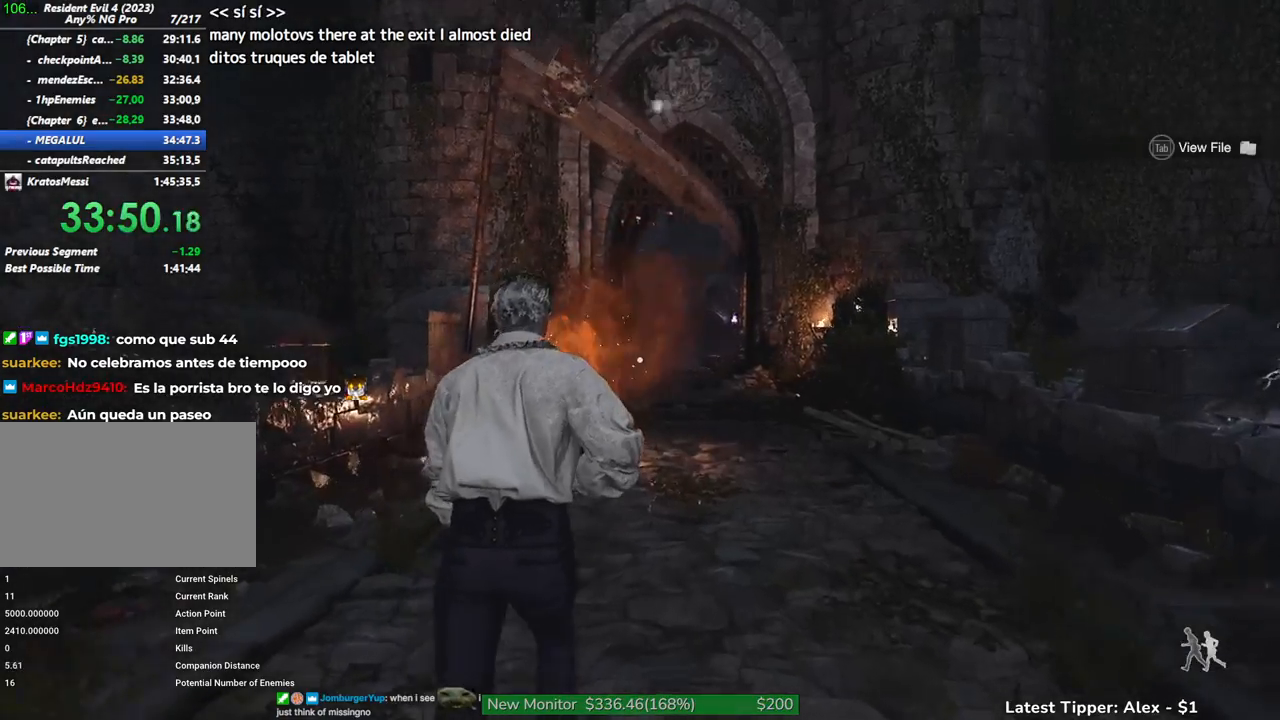
{"keys": ["w"], "mouse": [], "events": []}
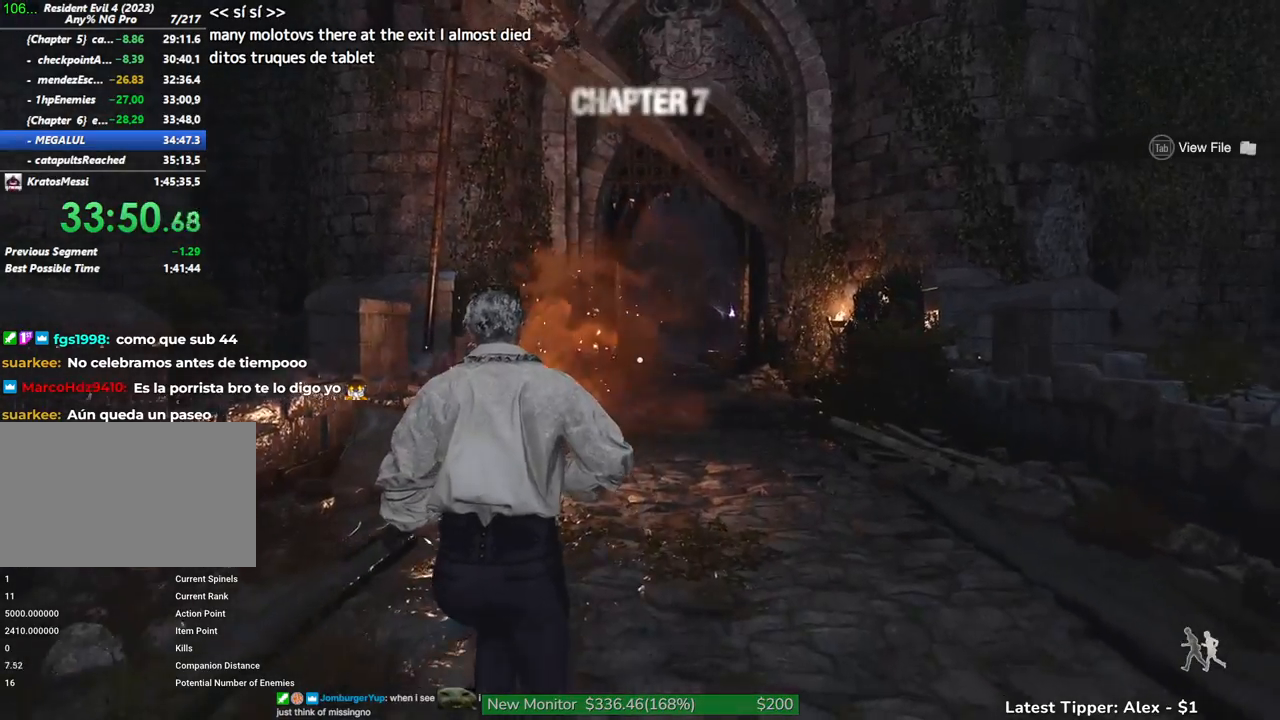
{"keys": ["w"], "mouse": [], "events": []}
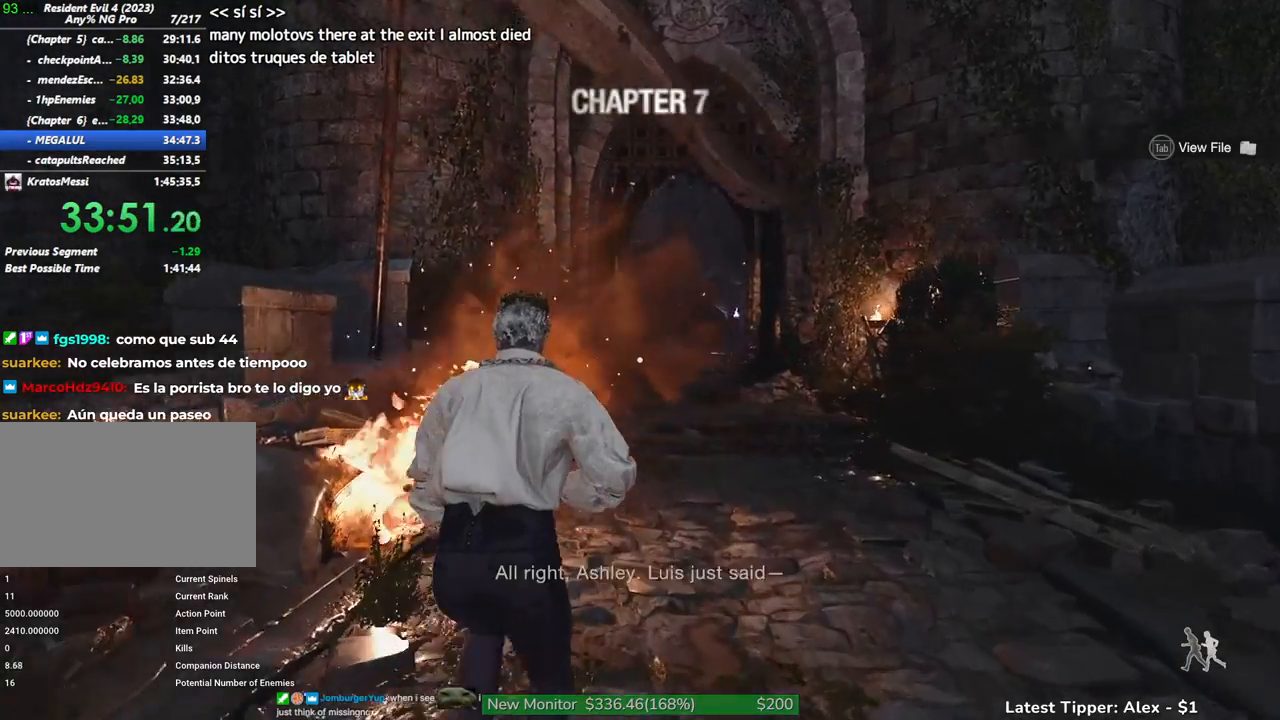
{"keys": ["w"], "mouse": [], "events": []}
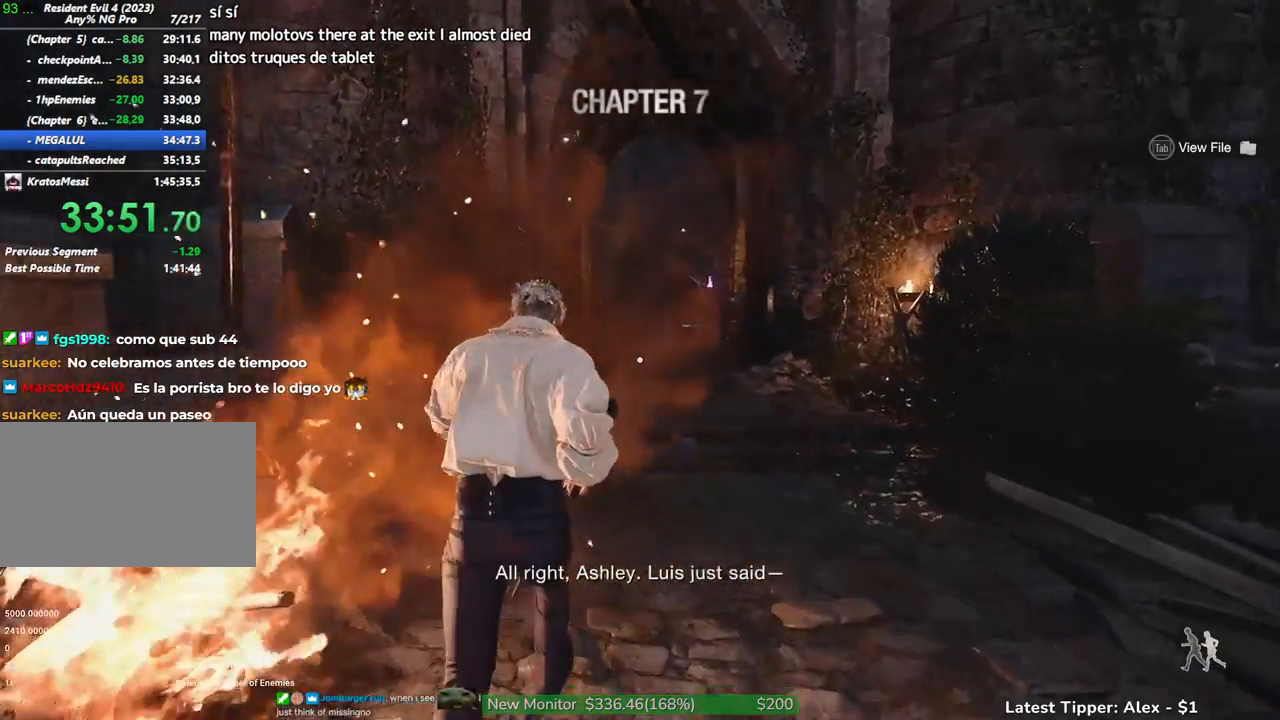
{"keys": ["w"], "mouse": [], "events": []}
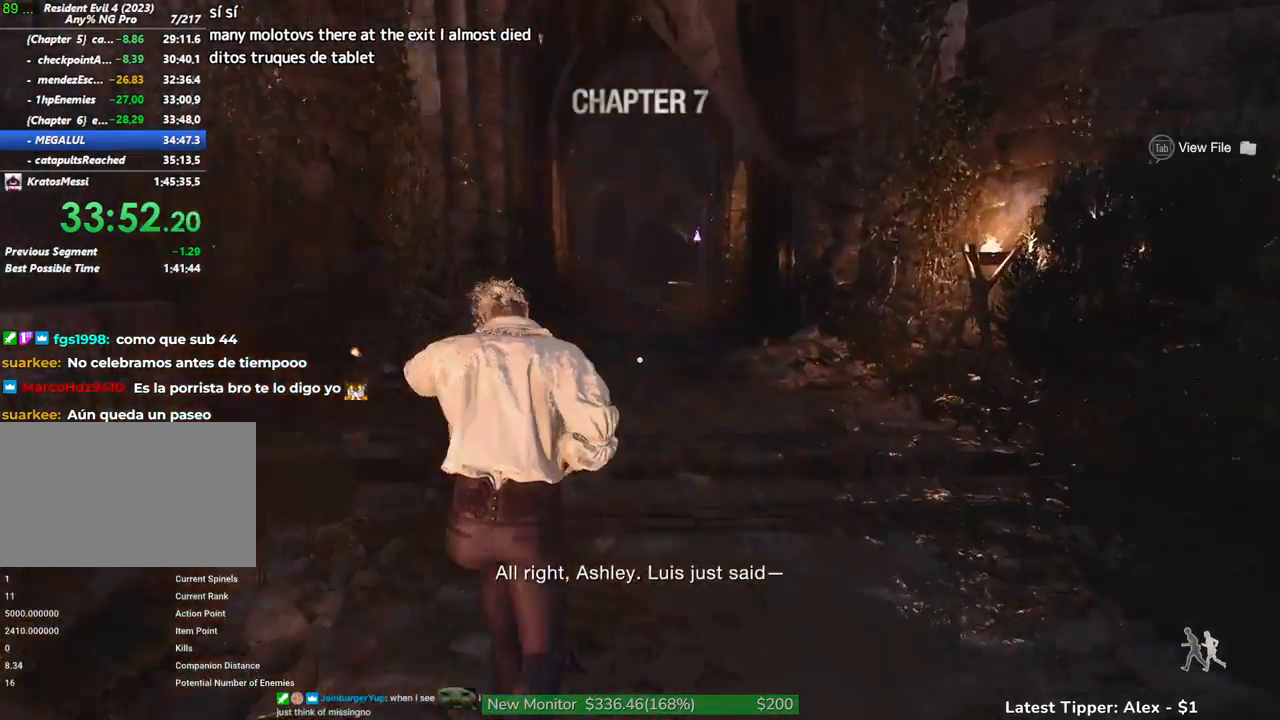
{"keys": ["w"], "mouse": [], "events": []}
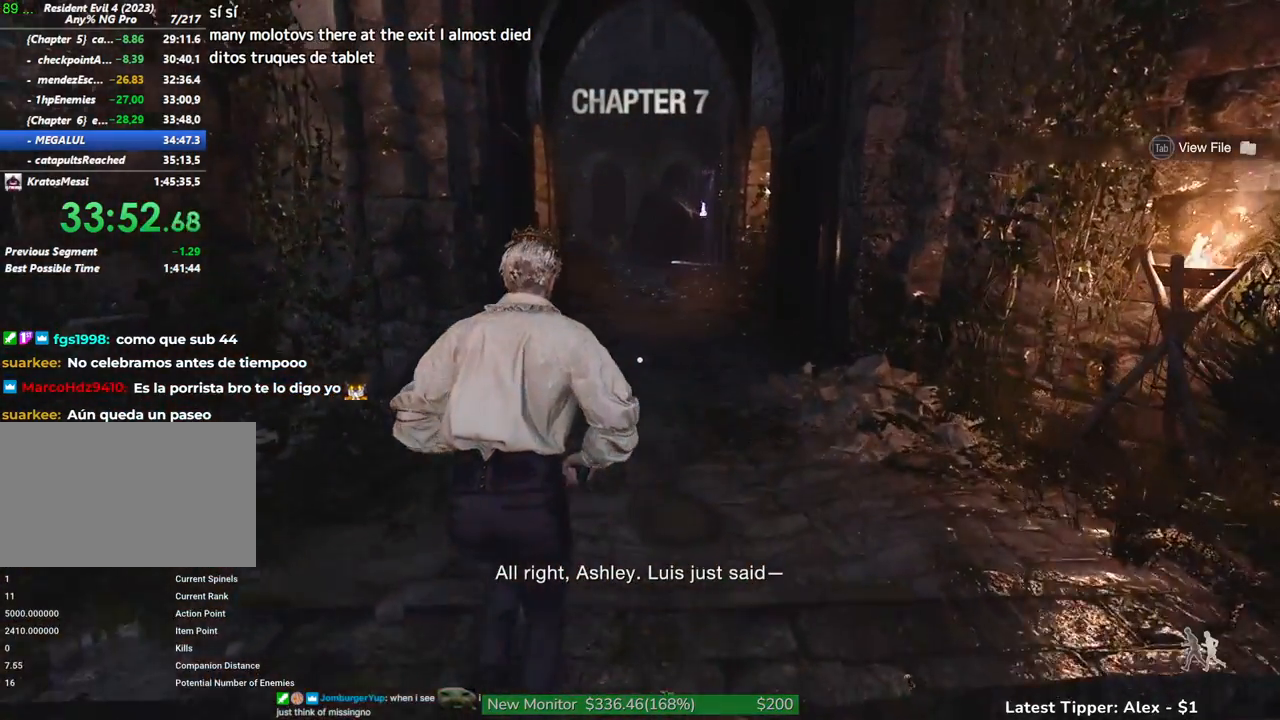
{"keys": ["w"], "mouse": [], "events": []}
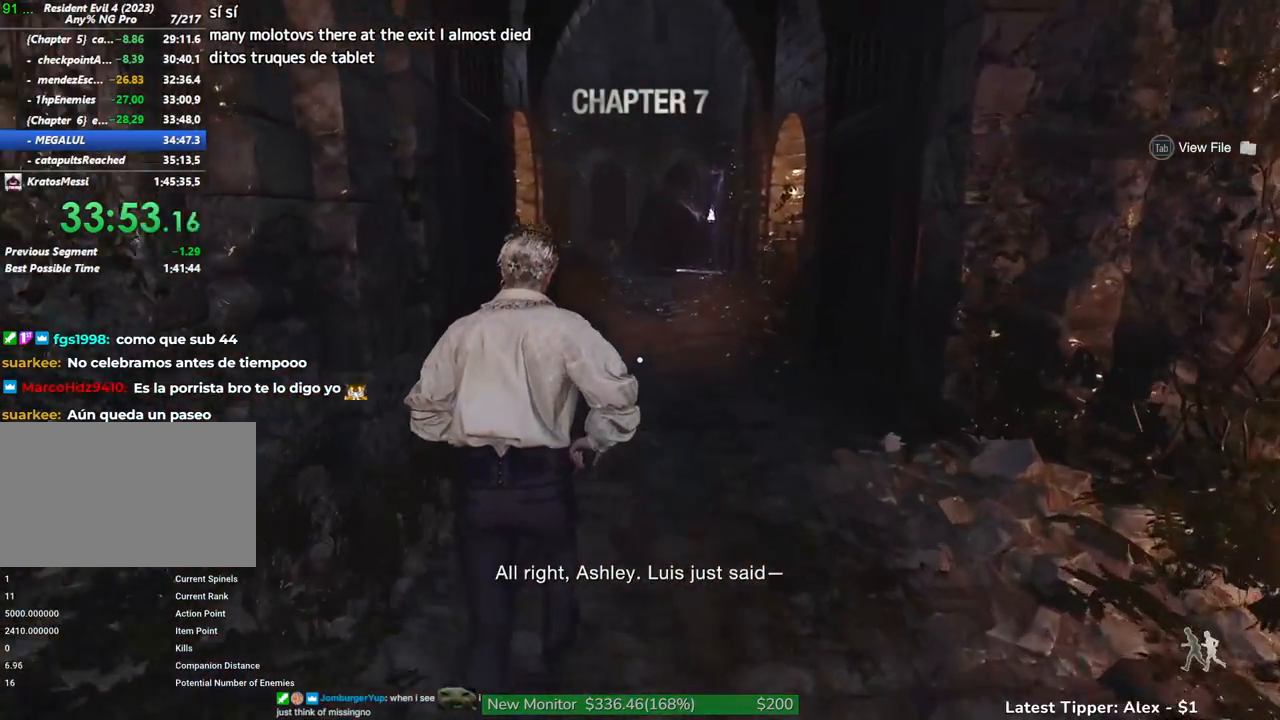
{"keys": ["w"], "mouse": [], "events": []}
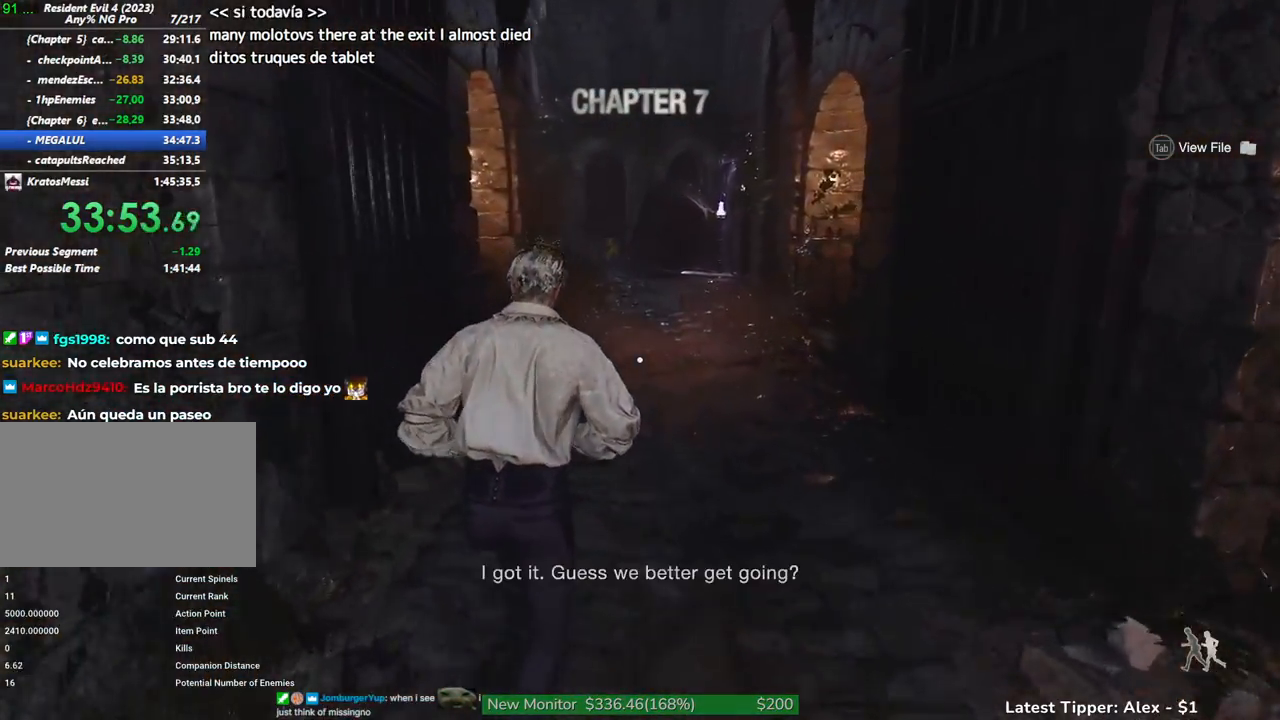
{"keys": ["w"], "mouse": [], "events": []}
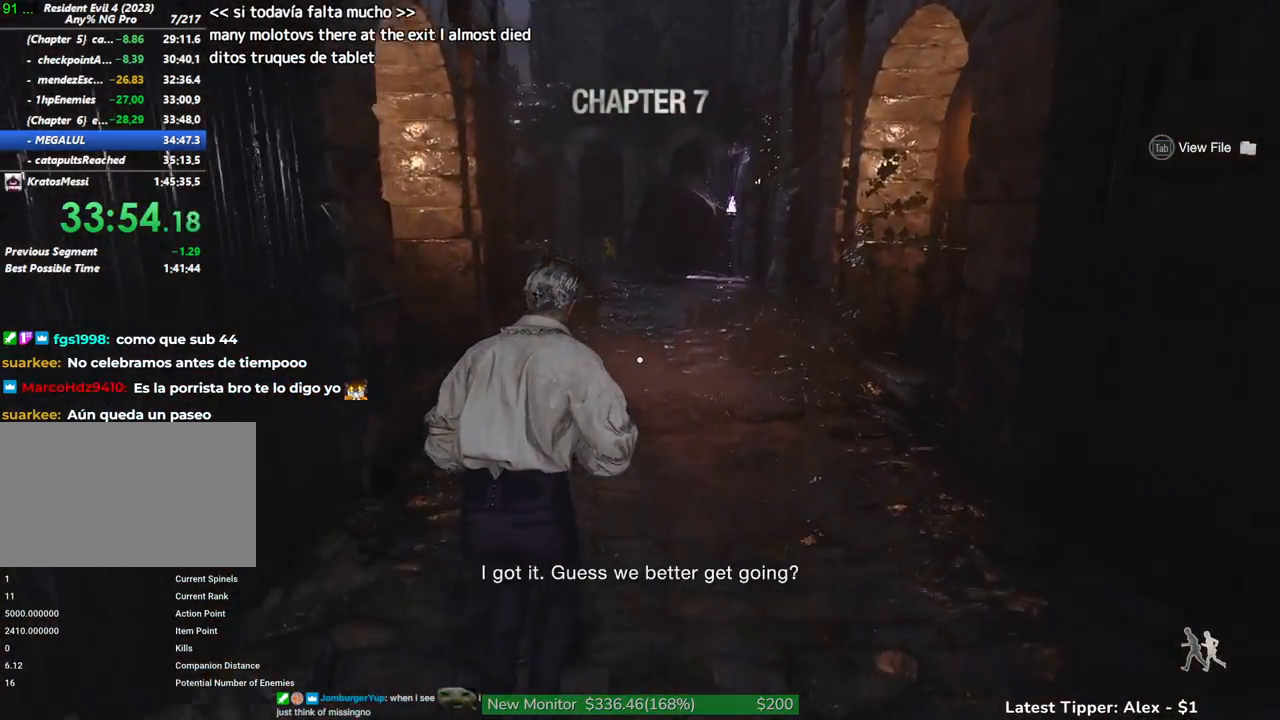
{"keys": ["w"], "mouse": [], "events": []}
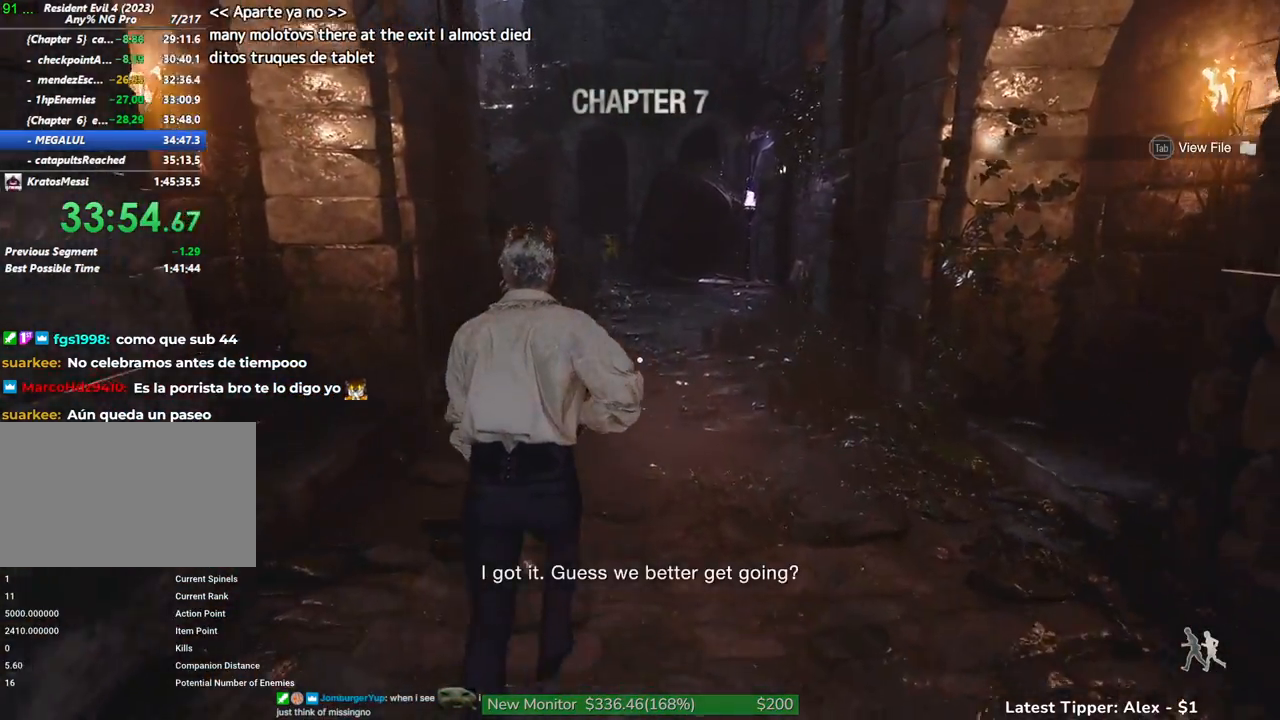
{"keys": ["w"], "mouse": [], "events": []}
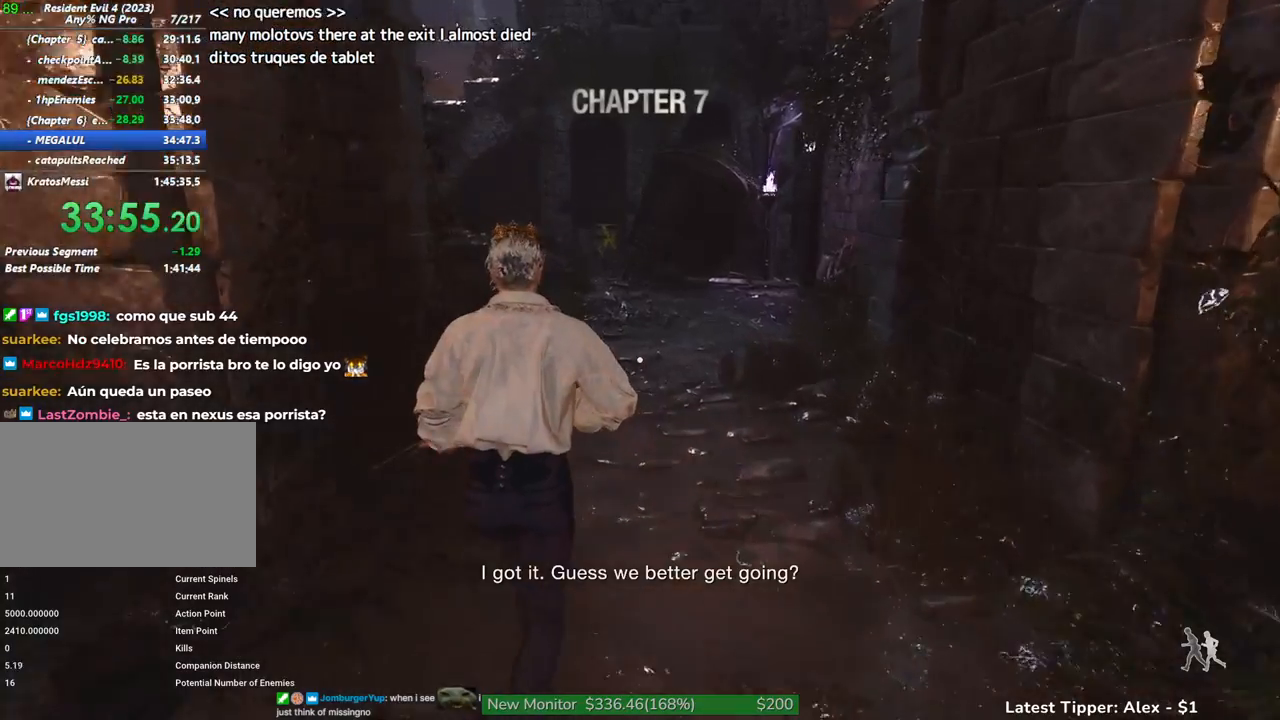
{"keys": ["w"], "mouse": [], "events": []}
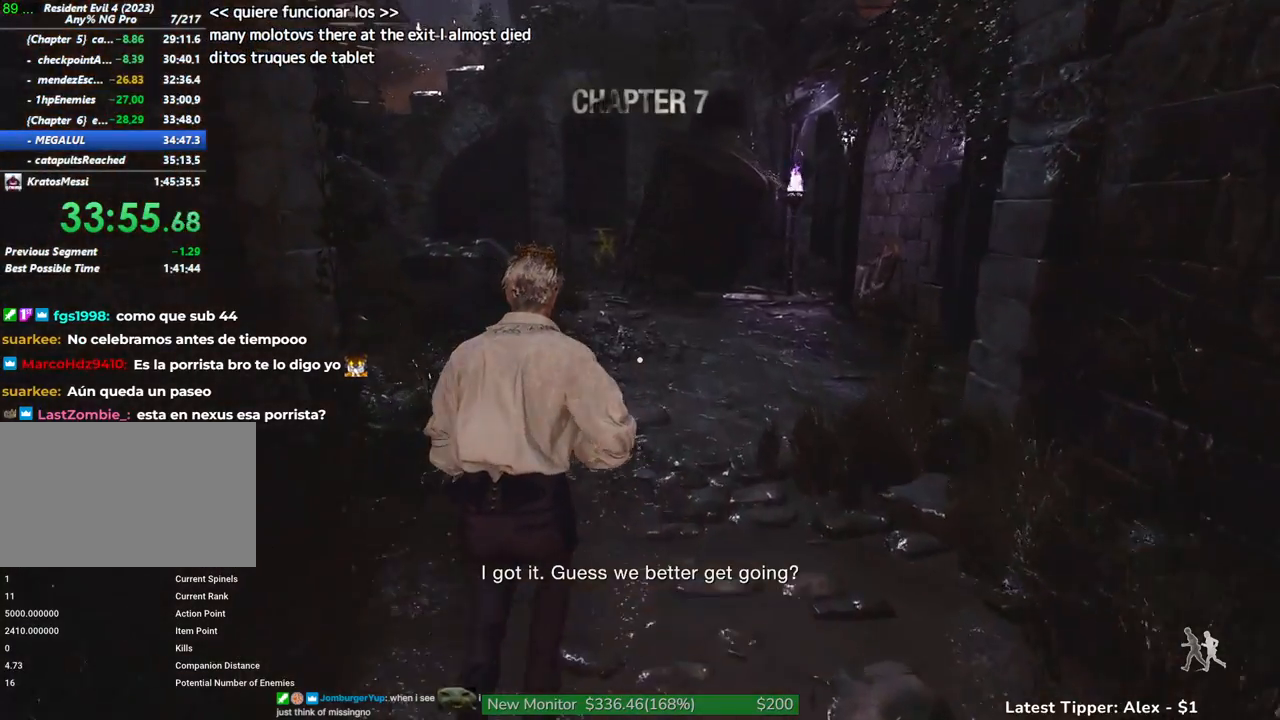
{"keys": ["w"], "mouse": [], "events": []}